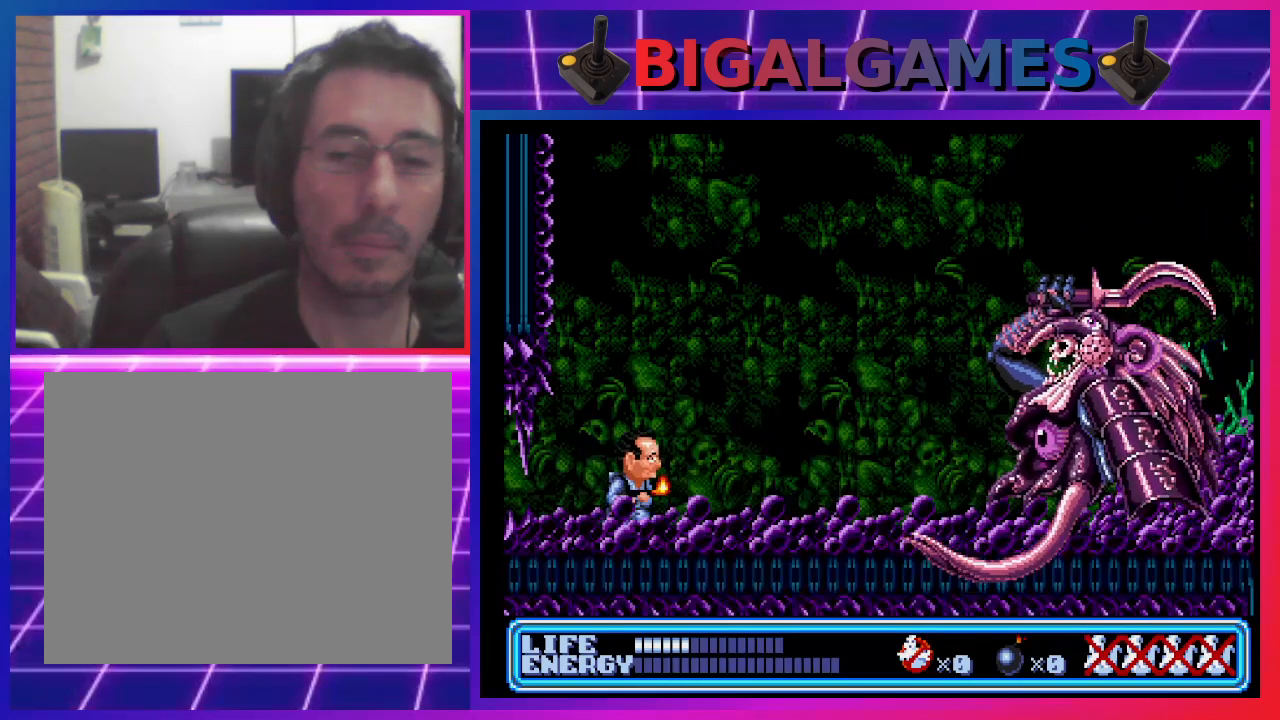
Gameplay with a controller (PlayStation layout); each line is a JSON object with the inputs held at the frame after it. "events" lists button and stick changes between this image and that frame as [ms after this image, input, new state], when the widget could be followed in between. Not read: right_stick.
{"buttons": [], "left_stick": "center", "events": [[133, "DPAD_UP", "down"], [167, "CROSS", "down"], [367, "CROSS", "up"], [433, "DPAD_RIGHT", "up"], [433, "DPAD_UP", "up"]]}
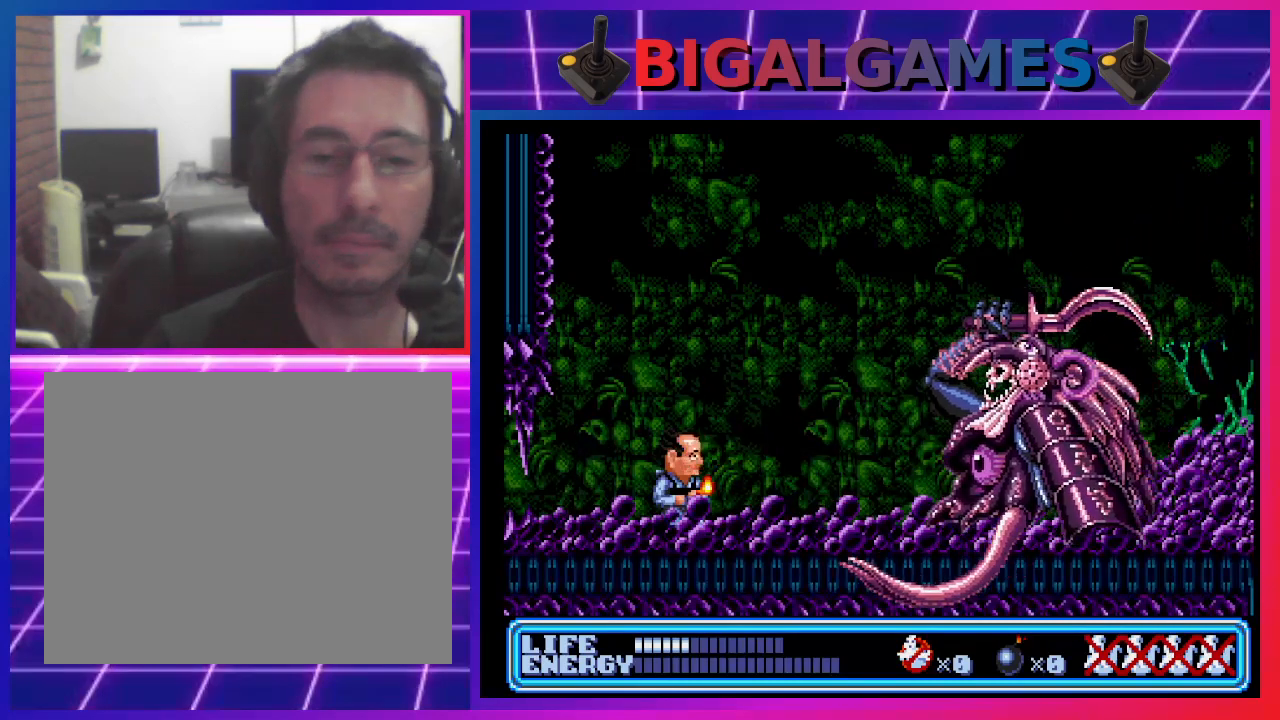
{"buttons": ["CIRCLE", "DPAD_RIGHT"], "left_stick": "center", "events": [[400, "CIRCLE", "down"], [500, "DPAD_RIGHT", "down"]]}
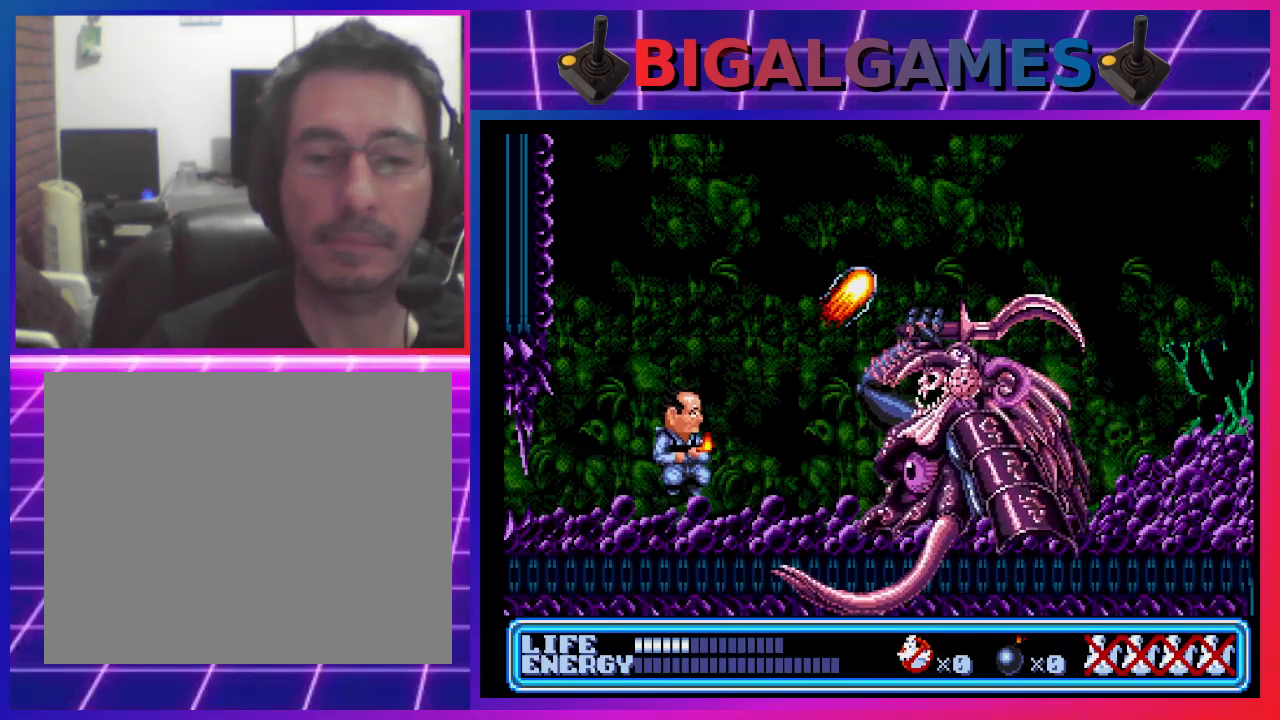
{"buttons": ["DPAD_DOWN", "DPAD_LEFT"], "left_stick": "center", "events": [[167, "DPAD_RIGHT", "up"], [200, "DPAD_LEFT", "down"], [400, "CIRCLE", "up"], [467, "DPAD_DOWN", "down"]]}
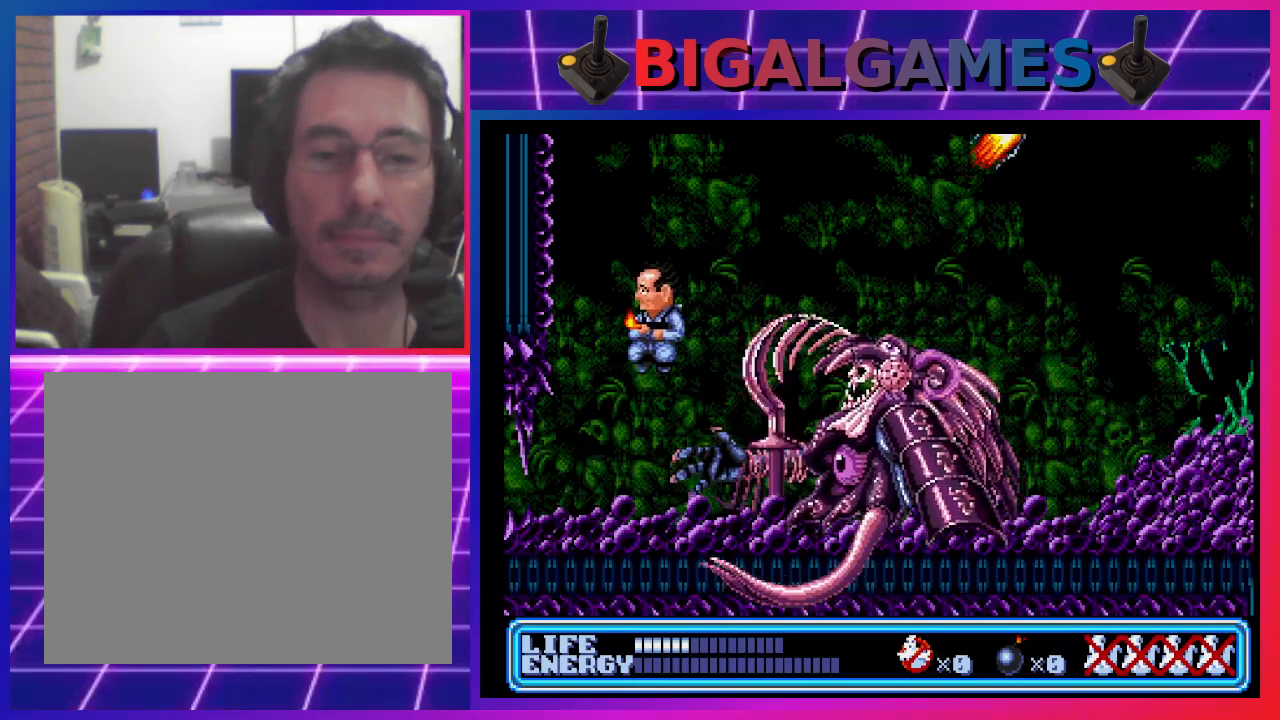
{"buttons": ["DPAD_RIGHT"], "left_stick": "center", "events": [[333, "DPAD_LEFT", "up"], [367, "DPAD_RIGHT", "down"], [400, "DPAD_DOWN", "up"]]}
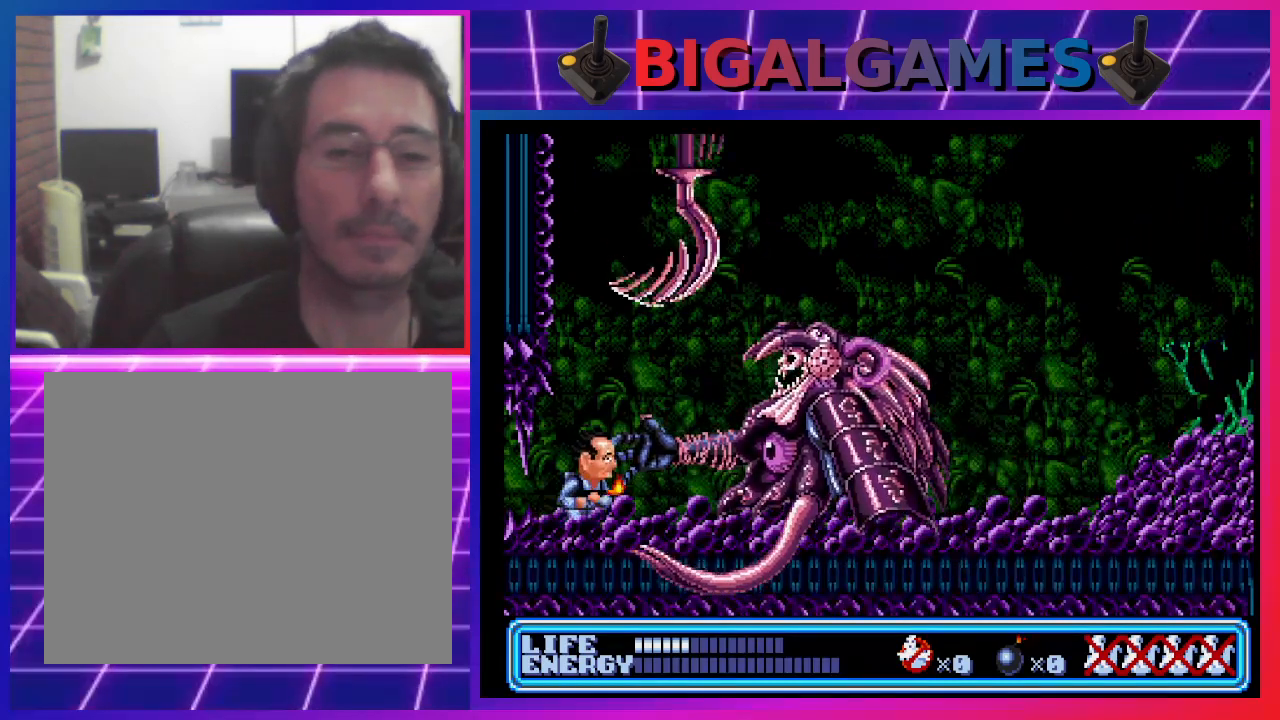
{"buttons": ["DPAD_DOWN", "DPAD_RIGHT"], "left_stick": "center", "events": [[67, "DPAD_RIGHT", "up"], [67, "DPAD_UP", "down"], [300, "DPAD_RIGHT", "down"], [300, "DPAD_UP", "up"], [400, "DPAD_DOWN", "down"]]}
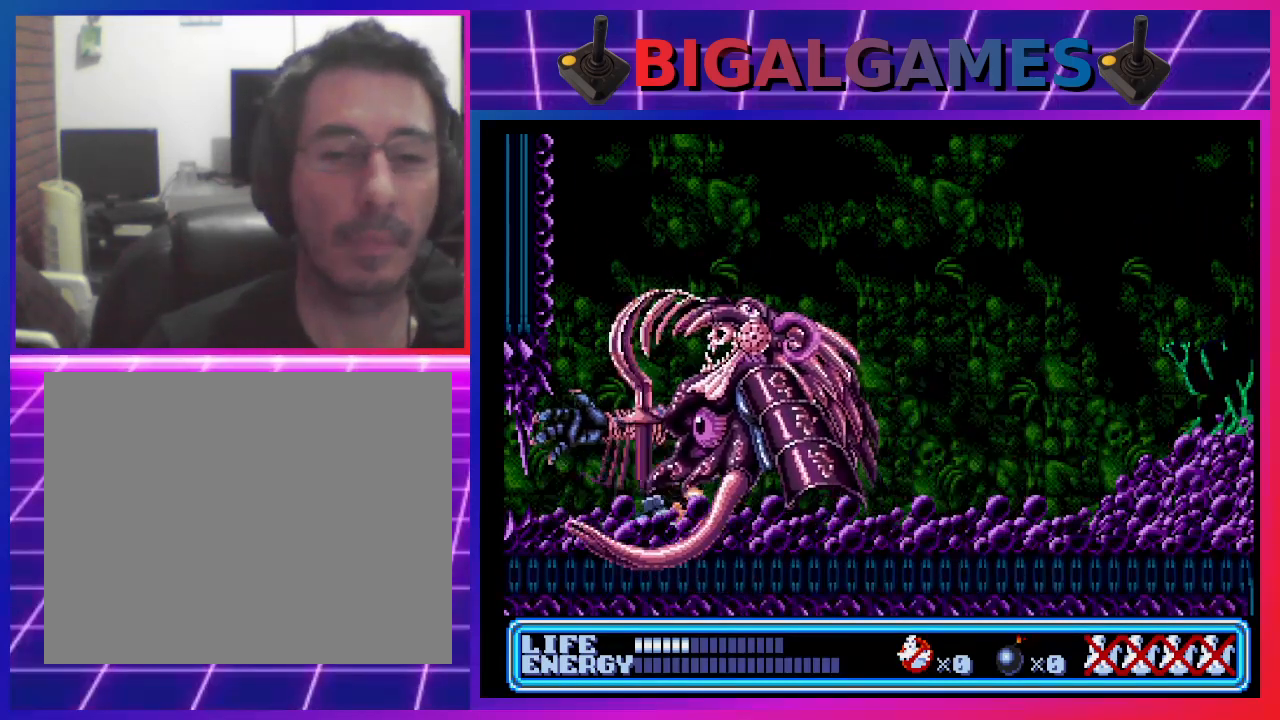
{"buttons": ["DPAD_DOWN", "DPAD_RIGHT"], "left_stick": "center", "events": []}
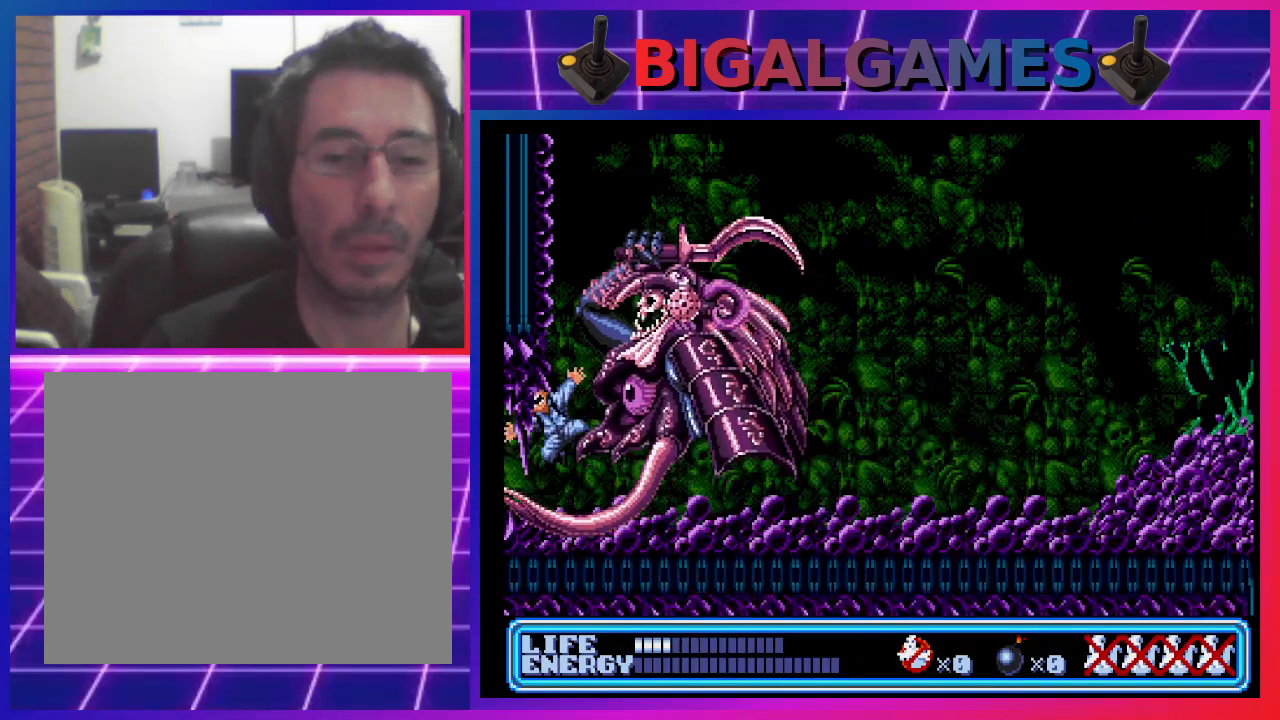
{"buttons": ["DPAD_RIGHT"], "left_stick": "center", "events": [[67, "DPAD_DOWN", "up"], [133, "DPAD_RIGHT", "up"], [200, "DPAD_RIGHT", "down"]]}
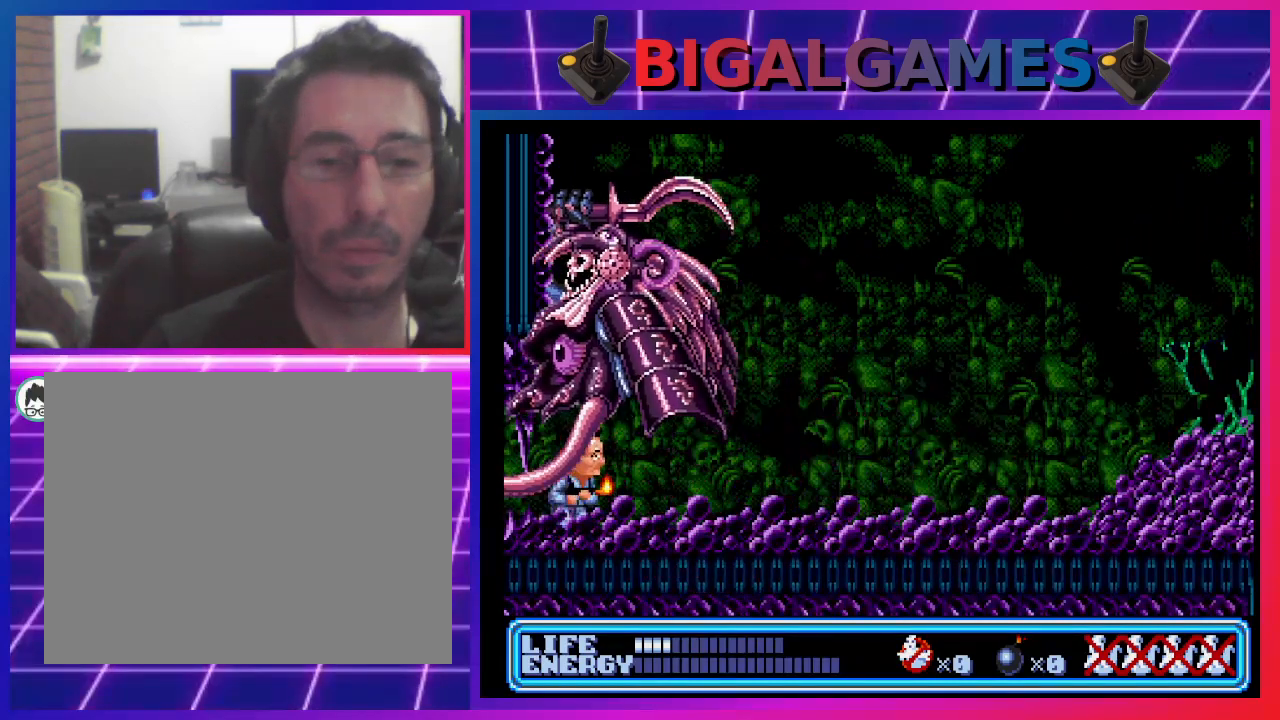
{"buttons": ["DPAD_RIGHT"], "left_stick": "center", "events": []}
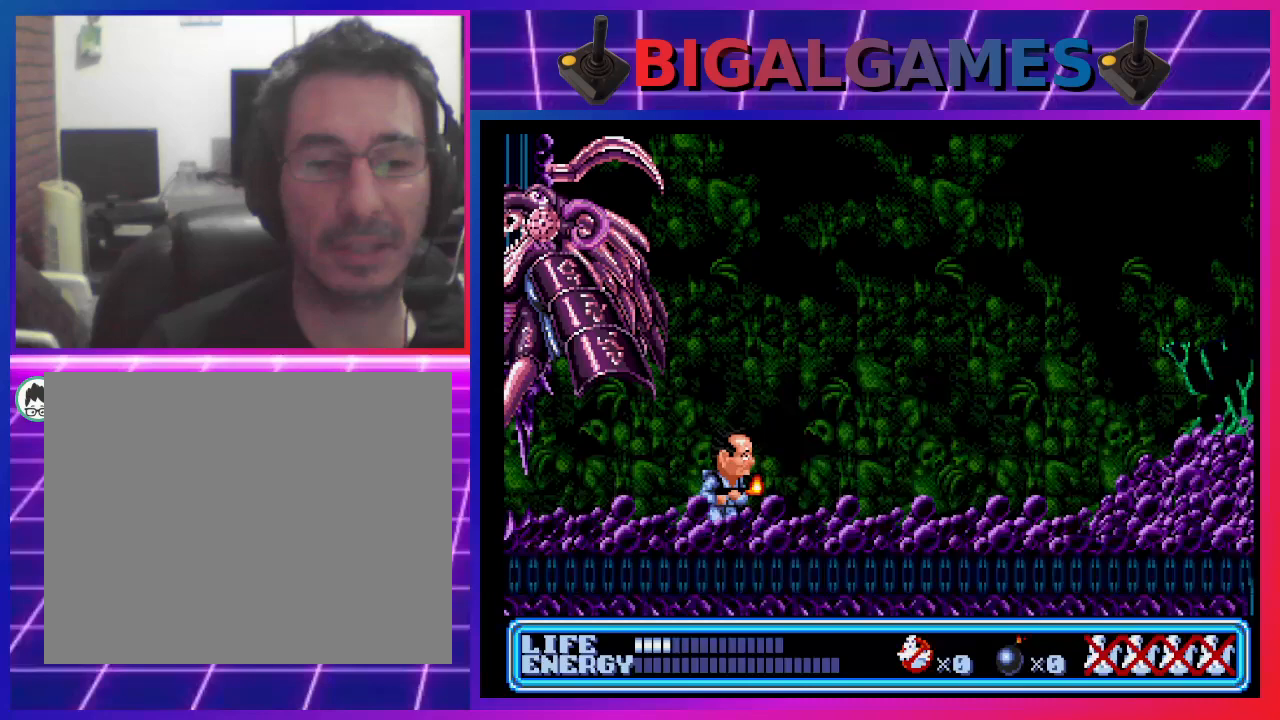
{"buttons": ["DPAD_RIGHT"], "left_stick": "center", "events": []}
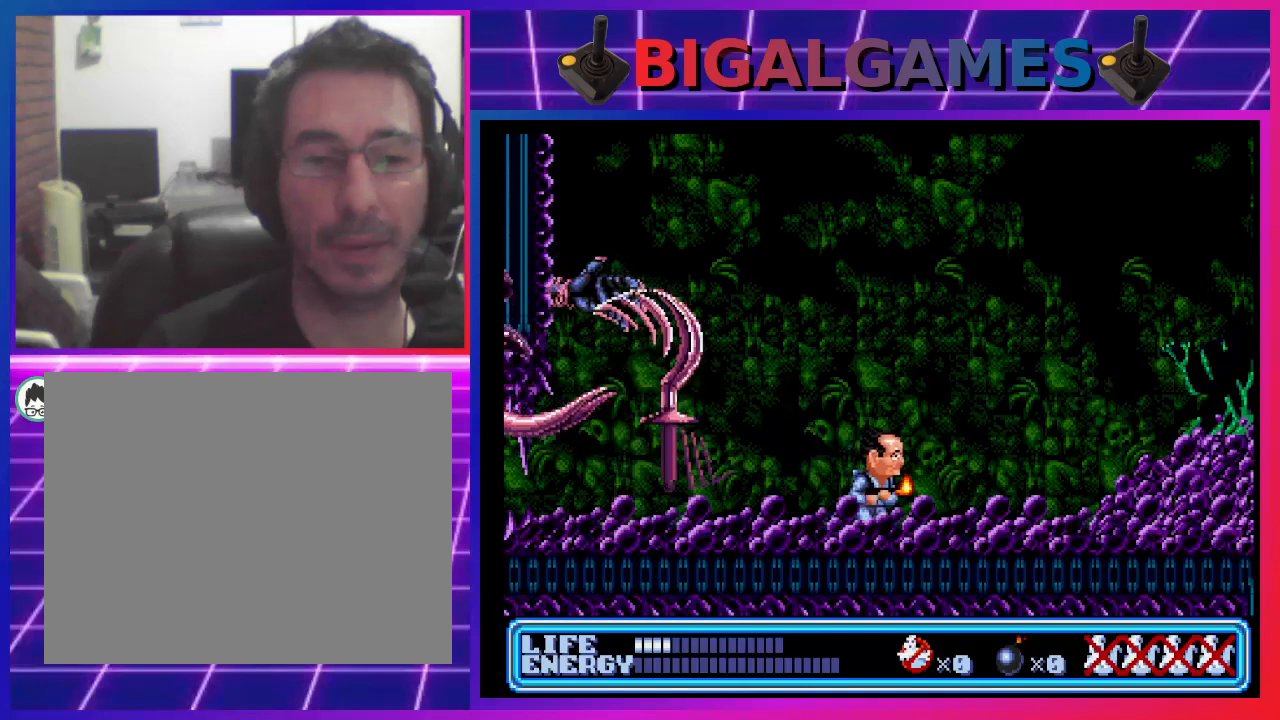
{"buttons": ["DPAD_RIGHT"], "left_stick": "center", "events": []}
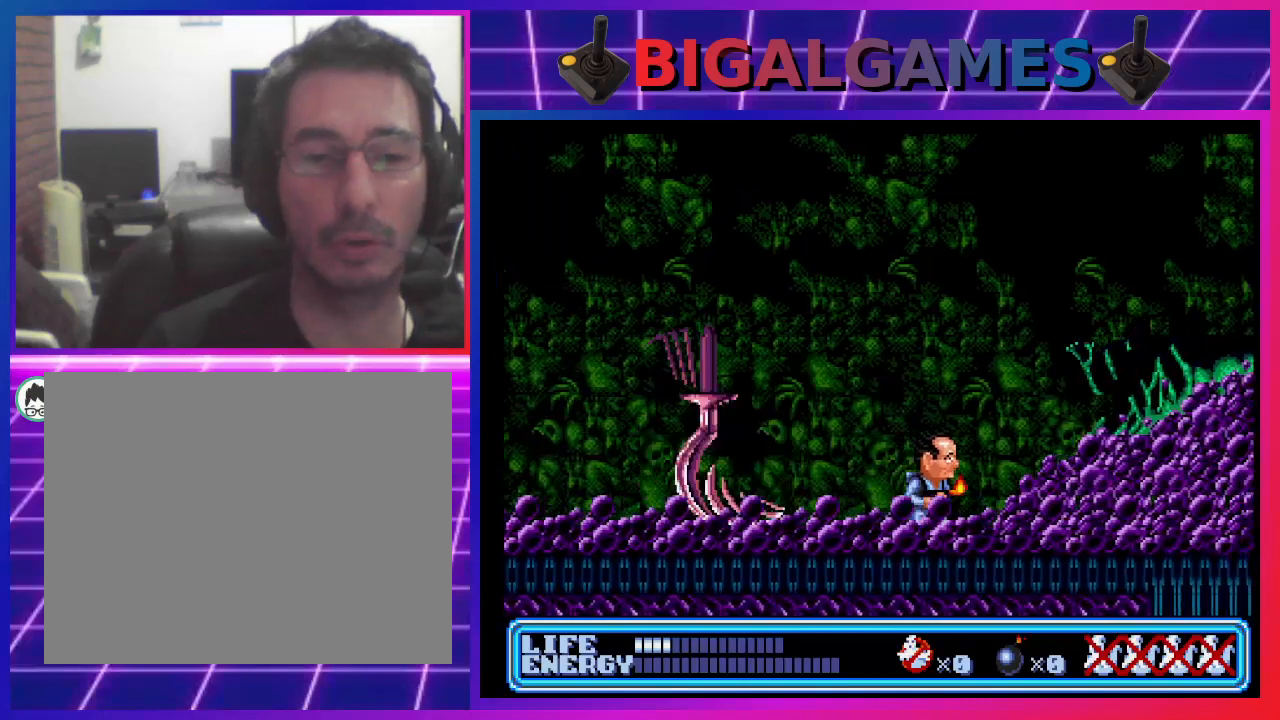
{"buttons": ["CIRCLE", "DPAD_RIGHT"], "left_stick": "center", "events": [[167, "CIRCLE", "down"]]}
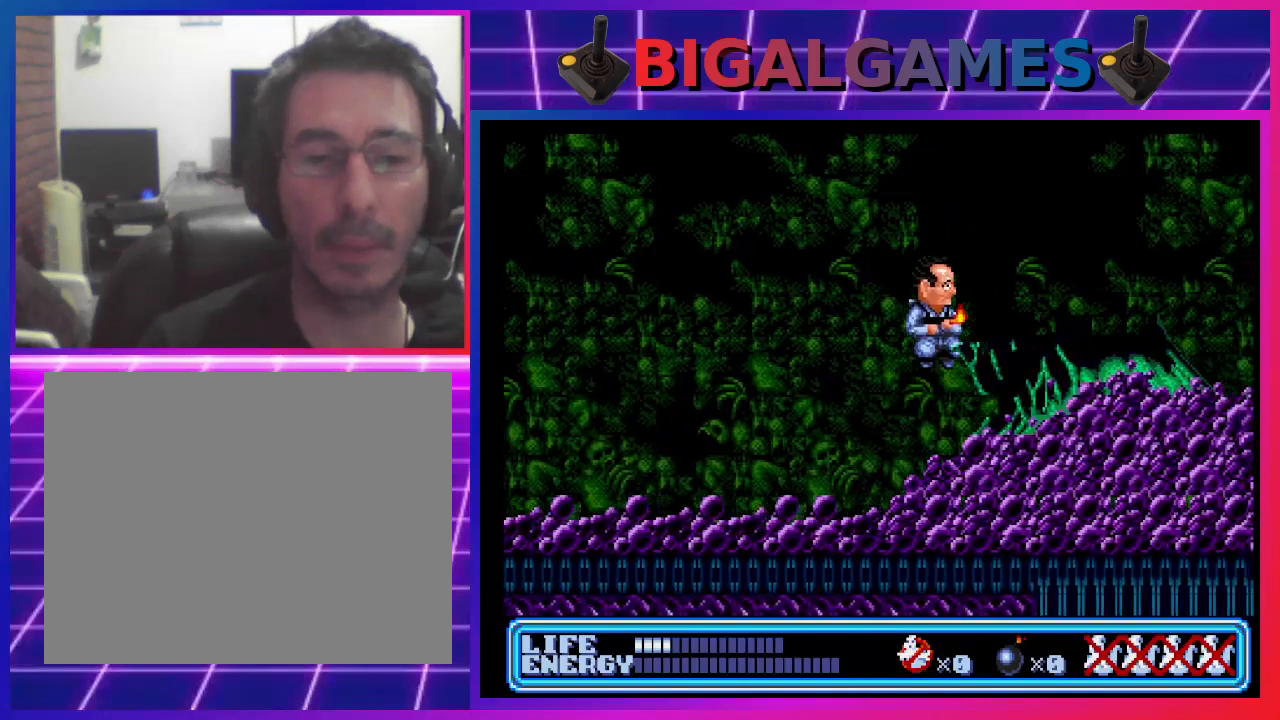
{"buttons": ["DPAD_LEFT"], "left_stick": "center", "events": [[67, "CIRCLE", "up"], [300, "DPAD_RIGHT", "up"], [400, "DPAD_LEFT", "down"]]}
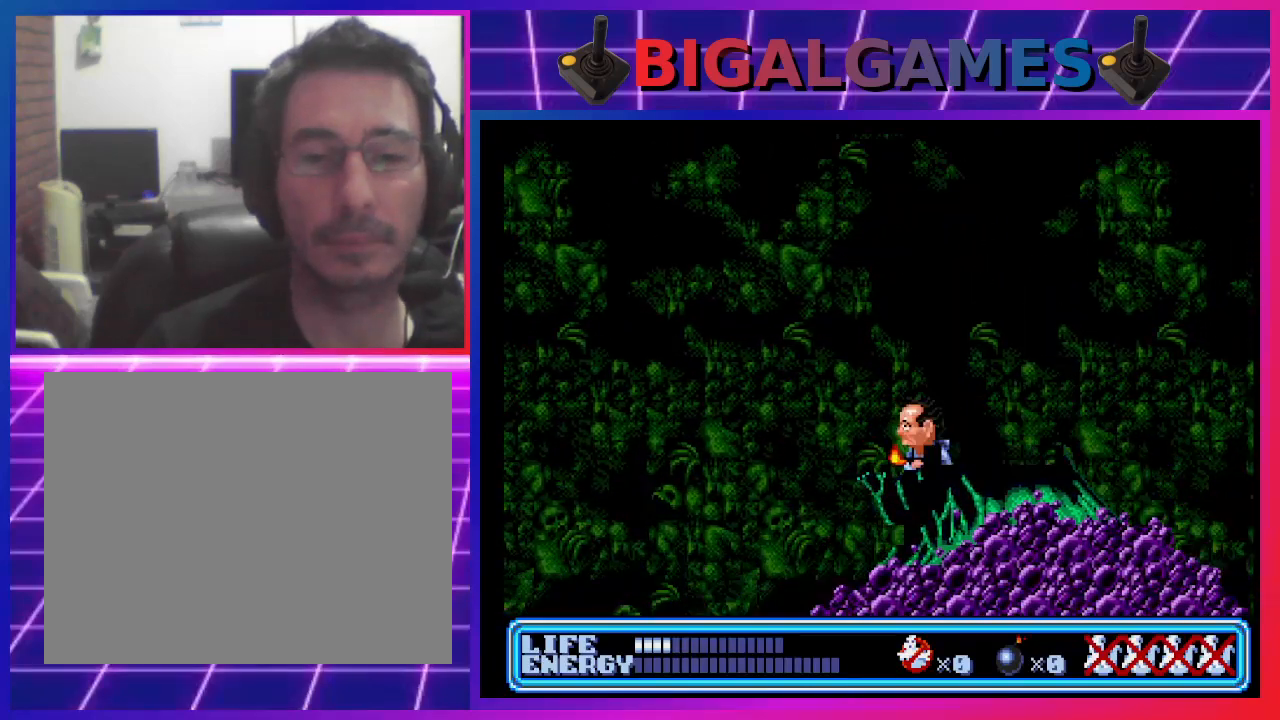
{"buttons": [], "left_stick": "center", "events": [[67, "DPAD_LEFT", "up"], [267, "CROSS", "down"], [433, "CROSS", "up"]]}
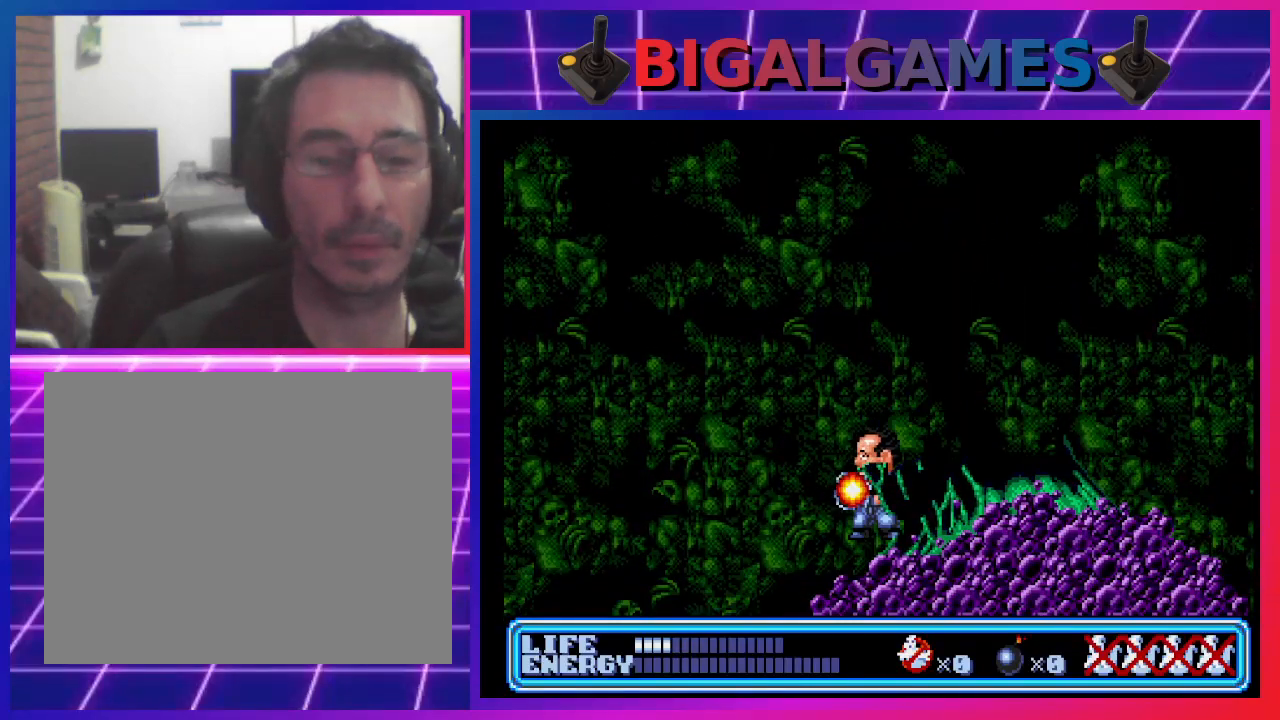
{"buttons": [], "left_stick": "center", "events": []}
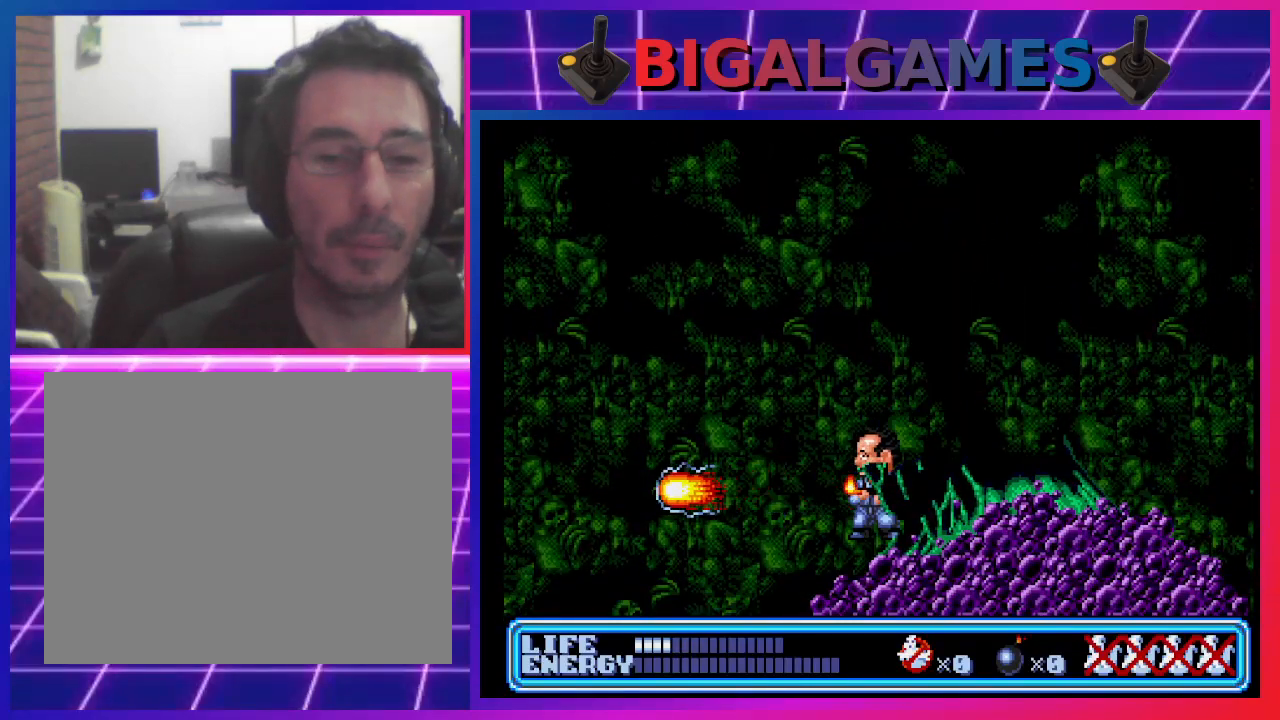
{"buttons": [], "left_stick": "center", "events": []}
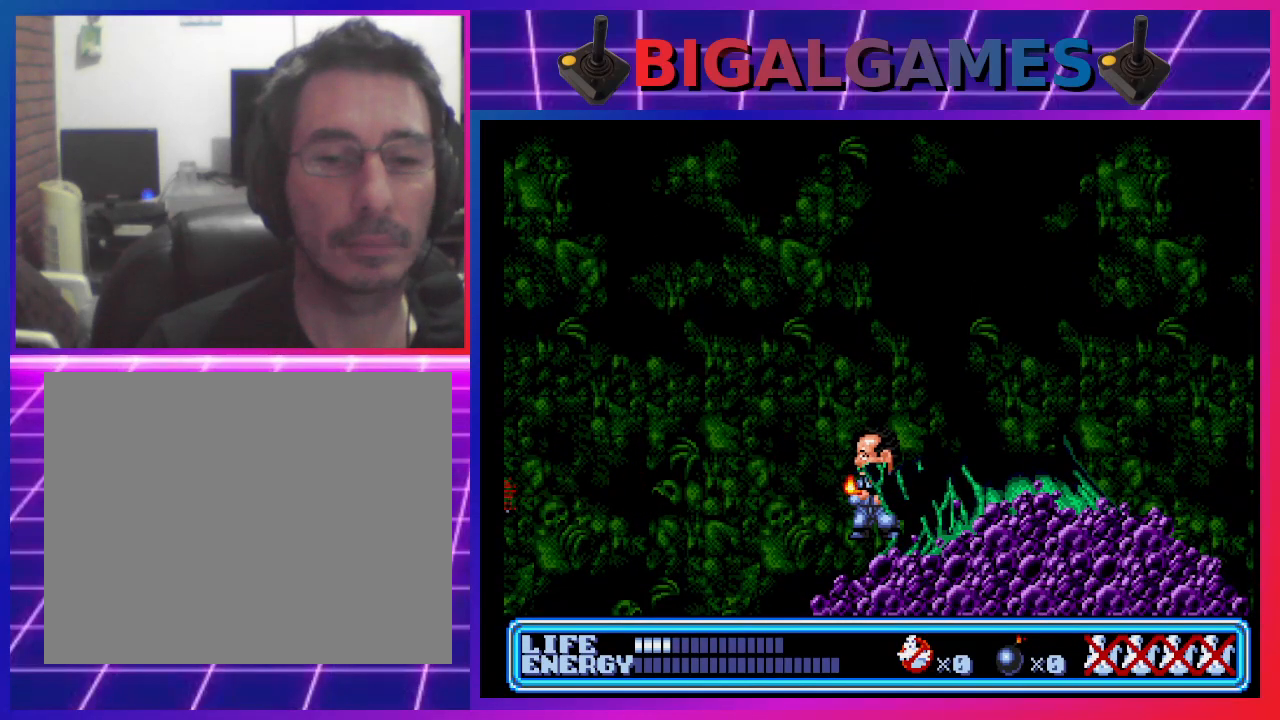
{"buttons": [], "left_stick": "center", "events": []}
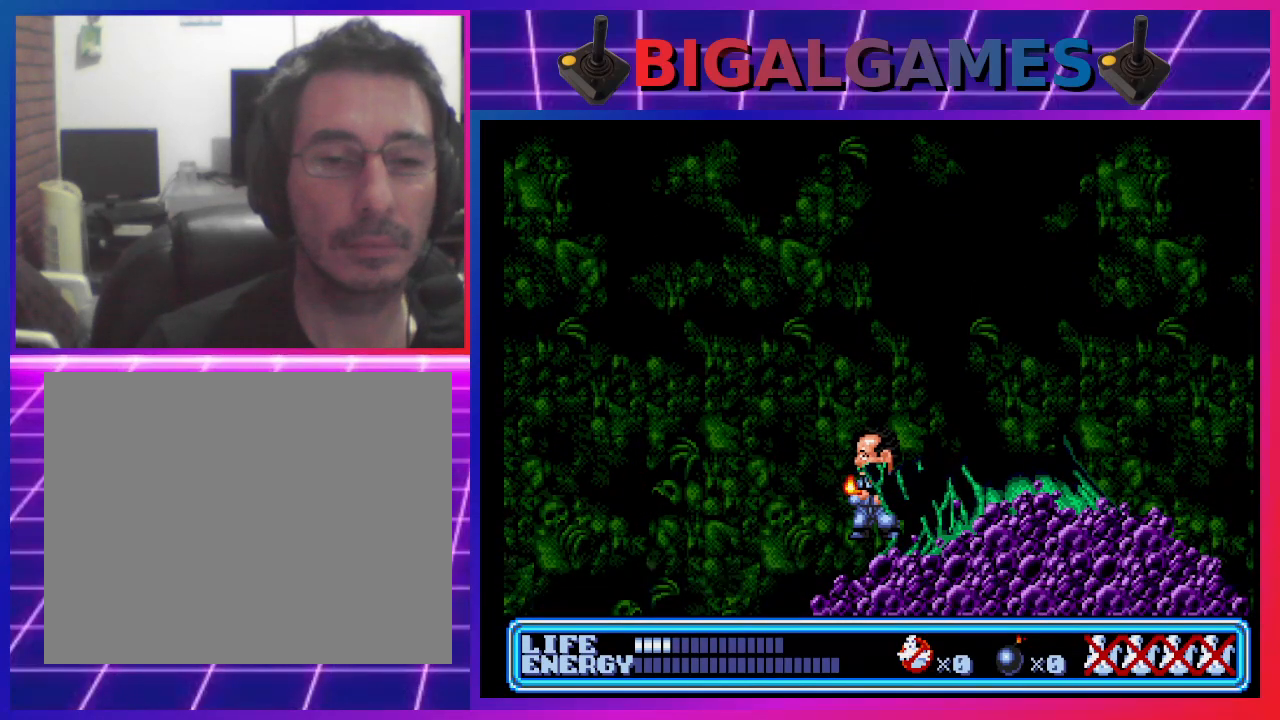
{"buttons": [], "left_stick": "center", "events": []}
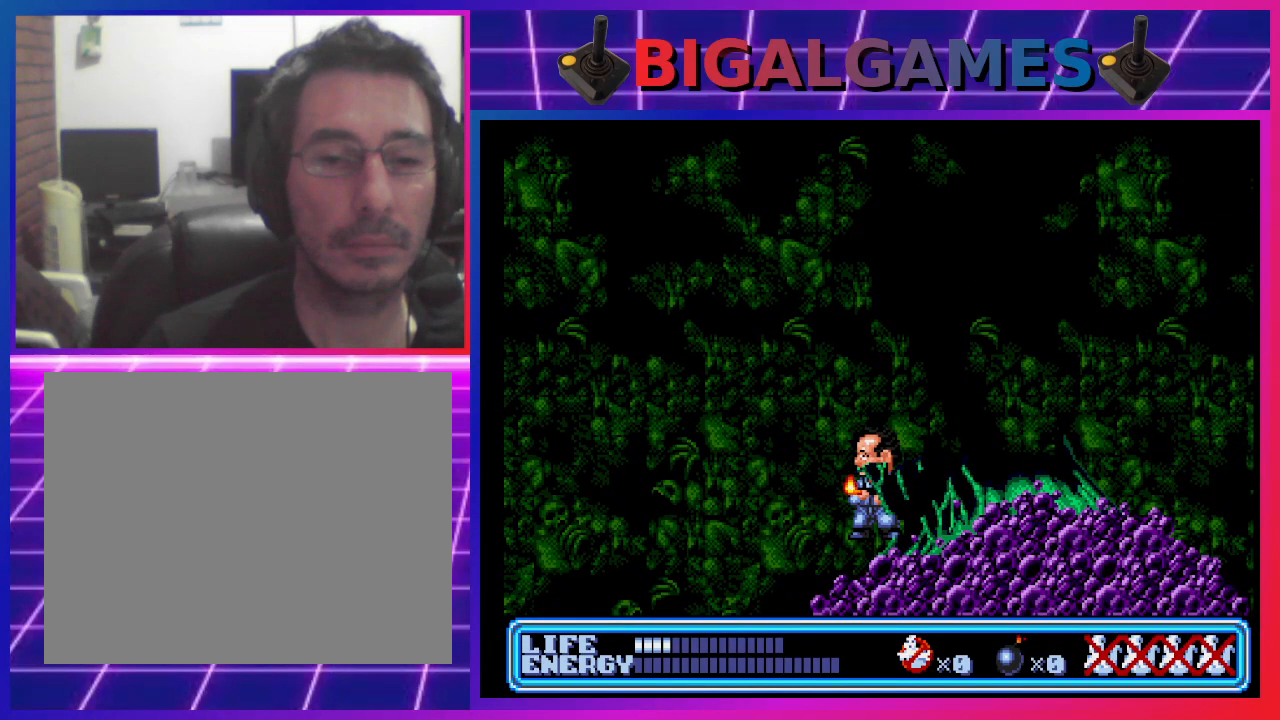
{"buttons": [], "left_stick": "center", "events": []}
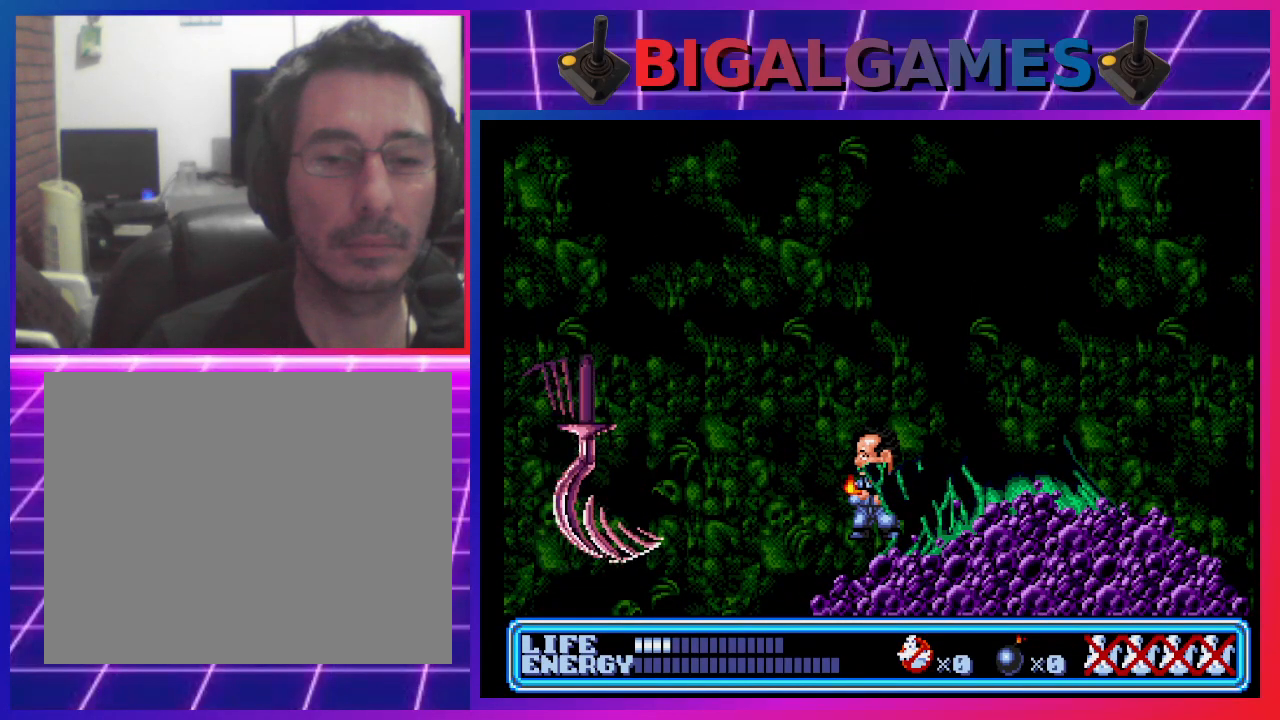
{"buttons": ["CIRCLE", "DPAD_RIGHT"], "left_stick": "center", "events": [[333, "DPAD_RIGHT", "down"], [367, "CIRCLE", "down"]]}
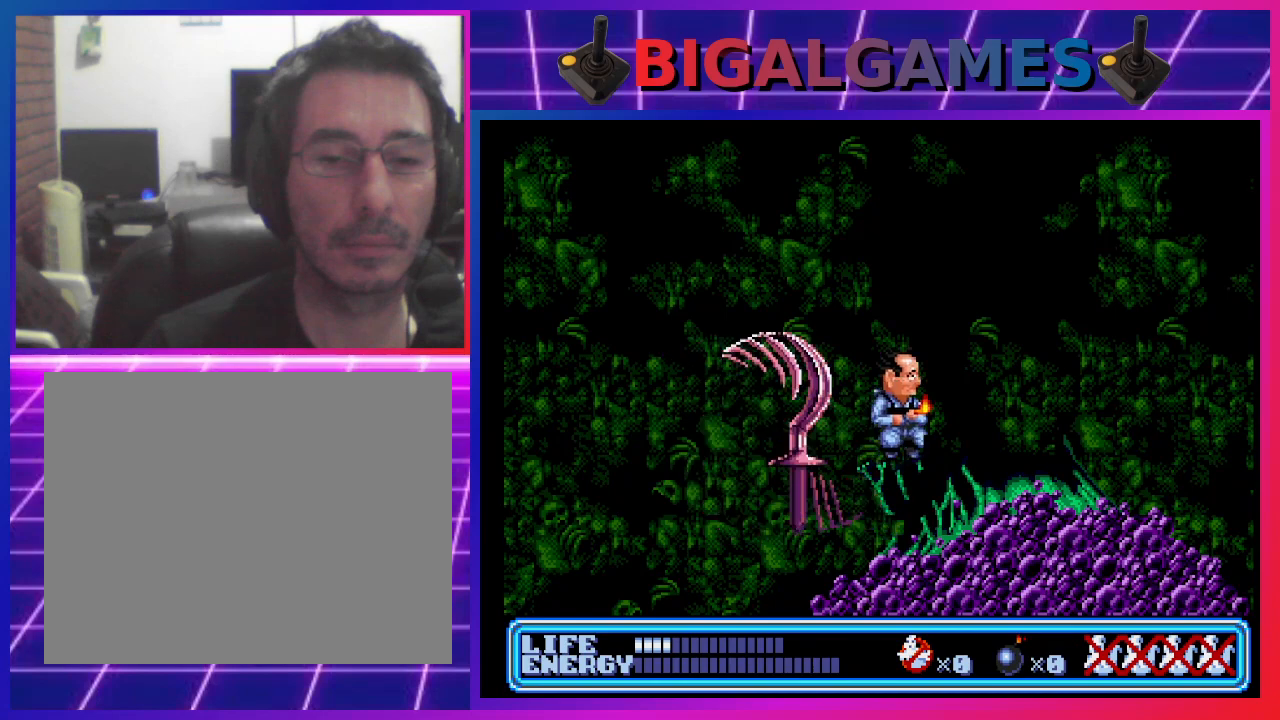
{"buttons": ["DPAD_RIGHT"], "left_stick": "center", "events": [[67, "CIRCLE", "up"]]}
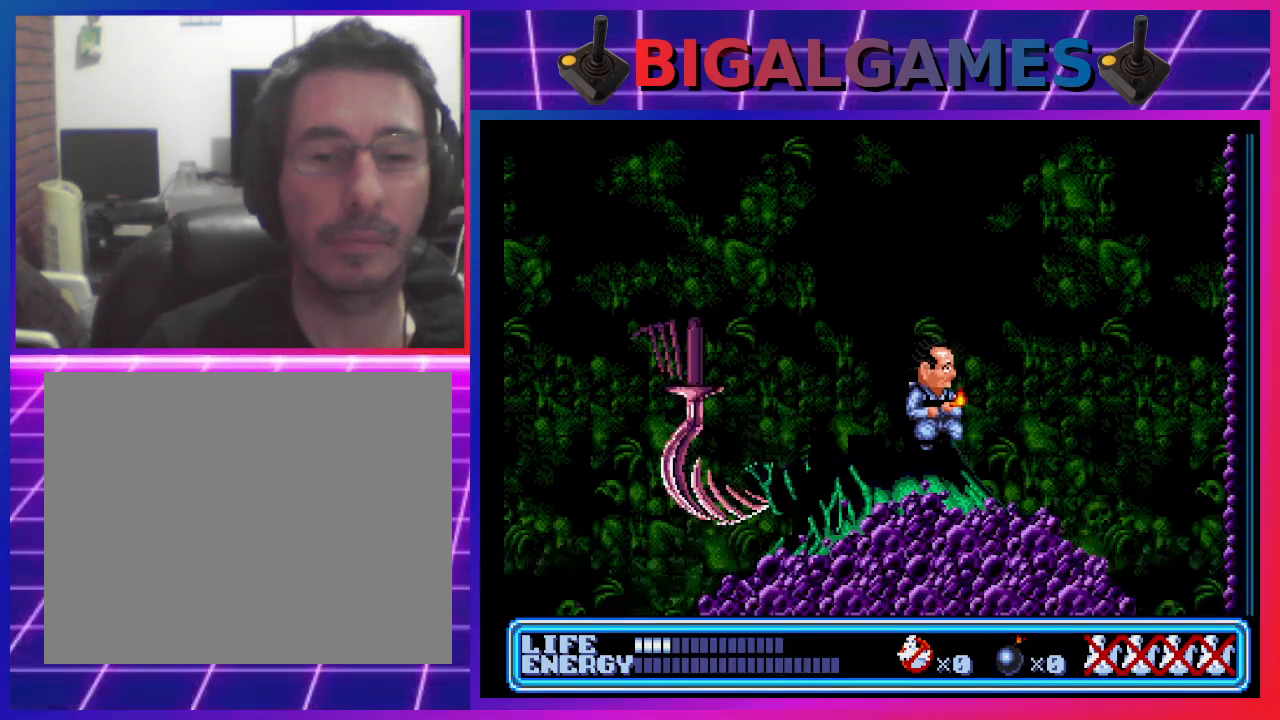
{"buttons": ["DPAD_LEFT"], "left_stick": "center", "events": [[133, "DPAD_RIGHT", "up"], [233, "DPAD_LEFT", "down"]]}
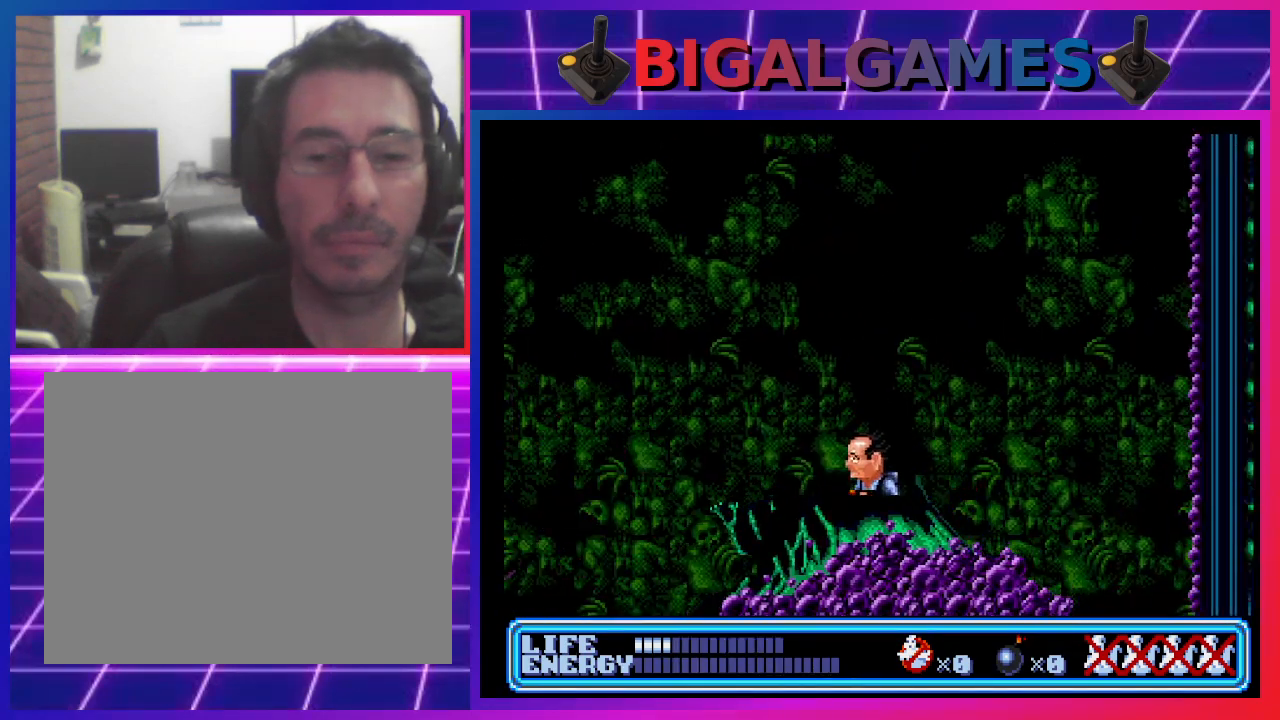
{"buttons": [], "left_stick": "center", "events": [[400, "DPAD_LEFT", "up"]]}
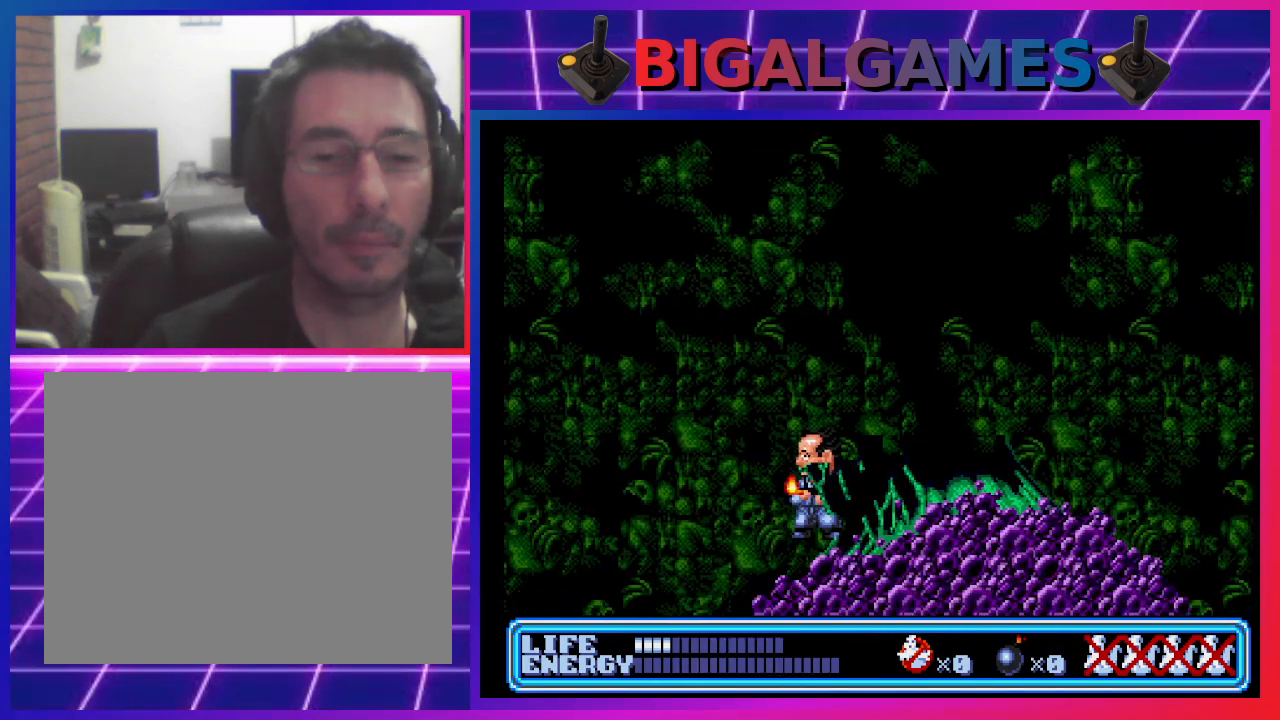
{"buttons": ["CROSS", "DPAD_UP", "DPAD_LEFT"], "left_stick": "center", "events": [[233, "DPAD_LEFT", "down"], [267, "DPAD_UP", "down"], [367, "CROSS", "down"]]}
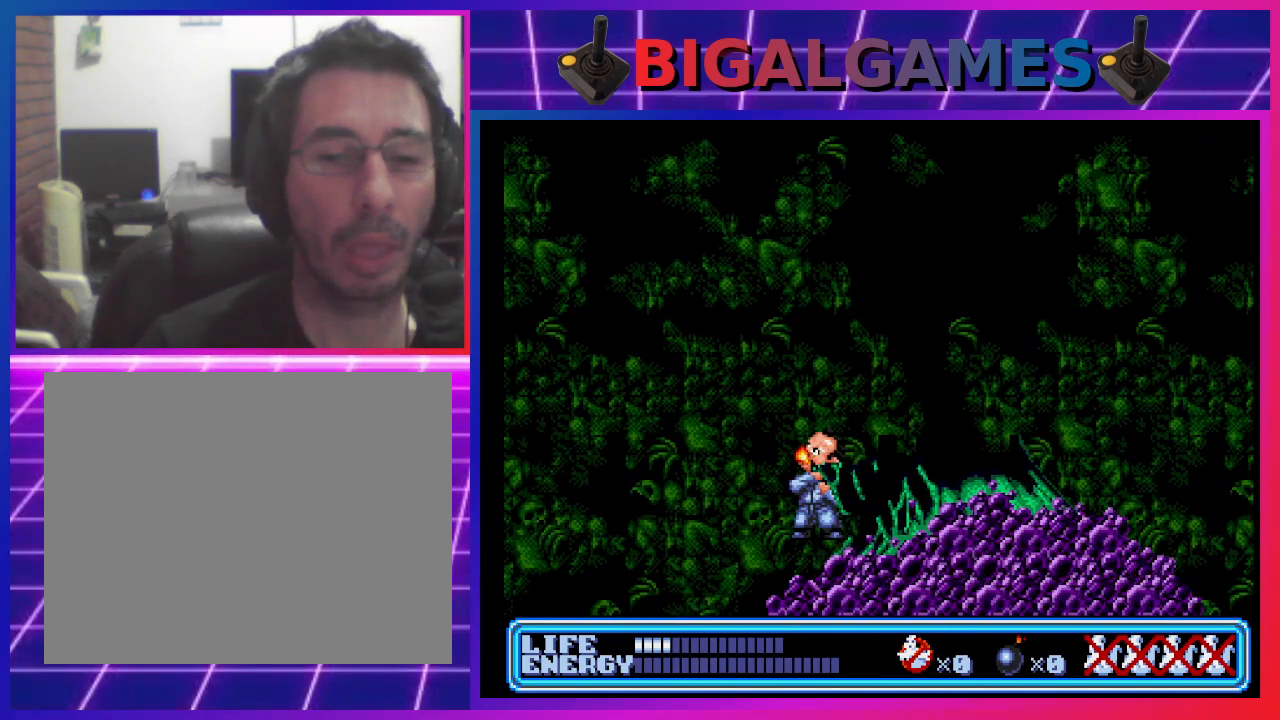
{"buttons": [], "left_stick": "center", "events": [[167, "CROSS", "up"], [500, "DPAD_LEFT", "up"], [500, "DPAD_UP", "up"]]}
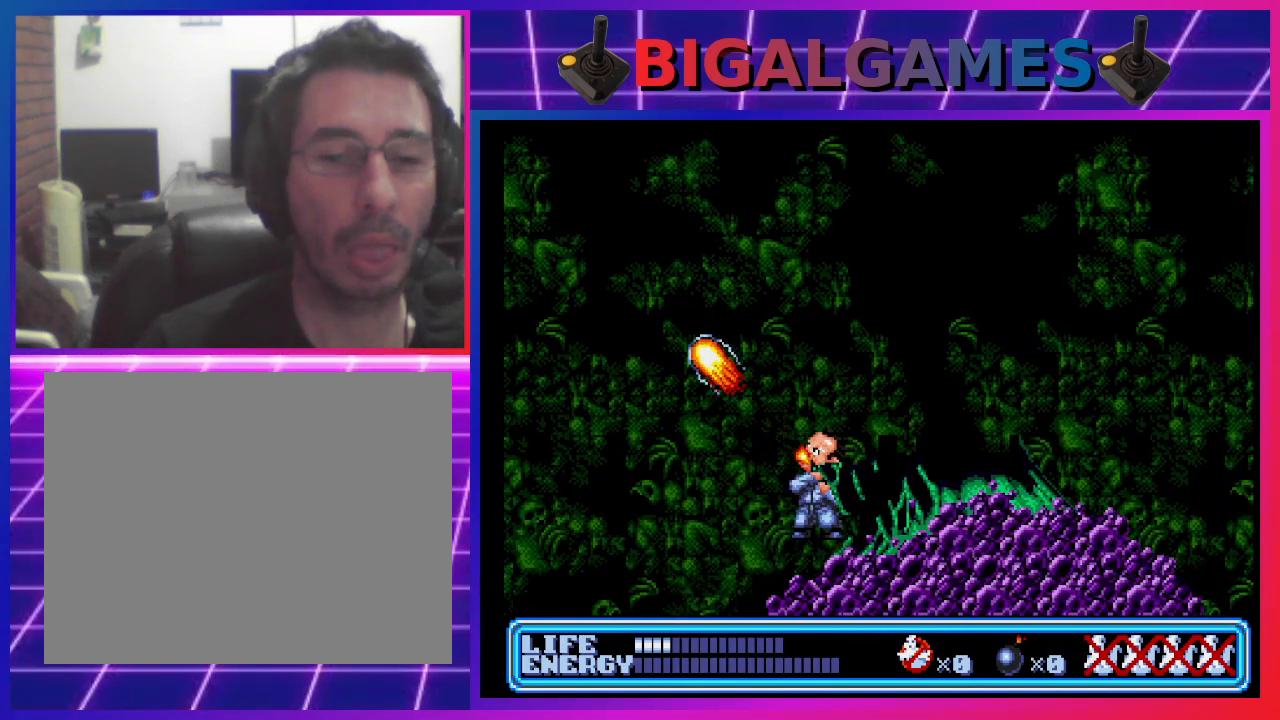
{"buttons": [], "left_stick": "center", "events": []}
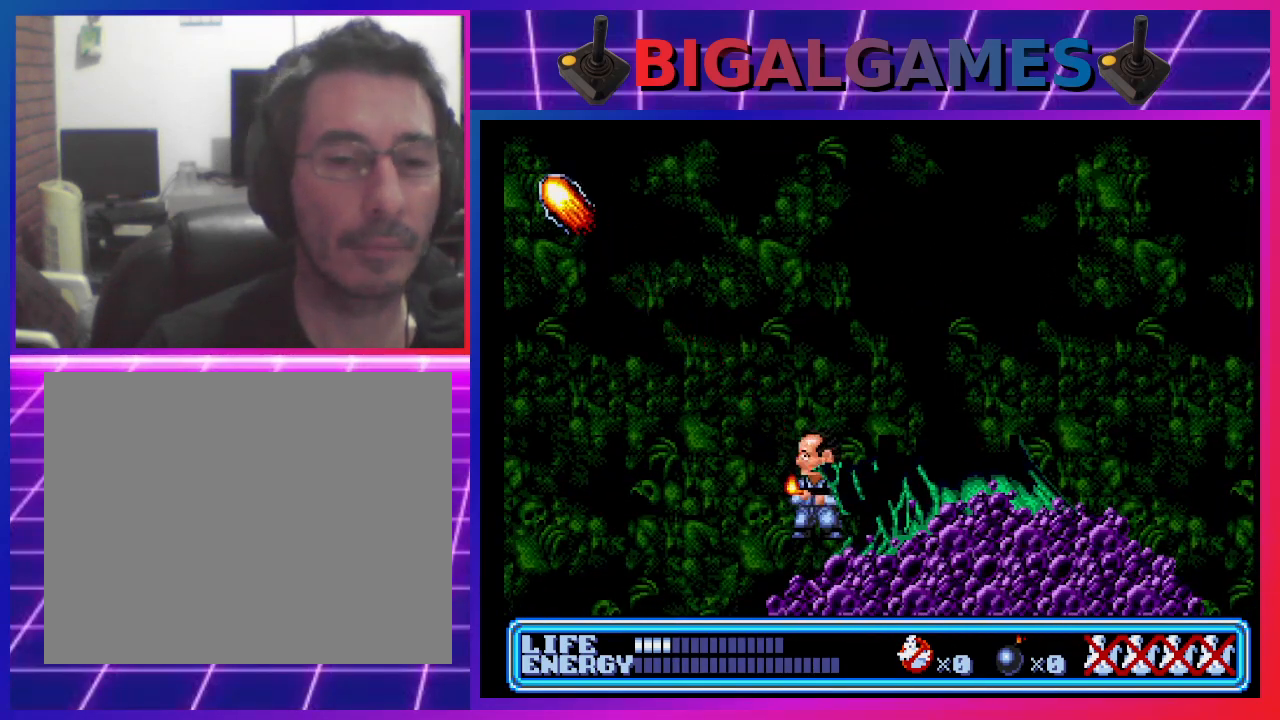
{"buttons": [], "left_stick": "center", "events": []}
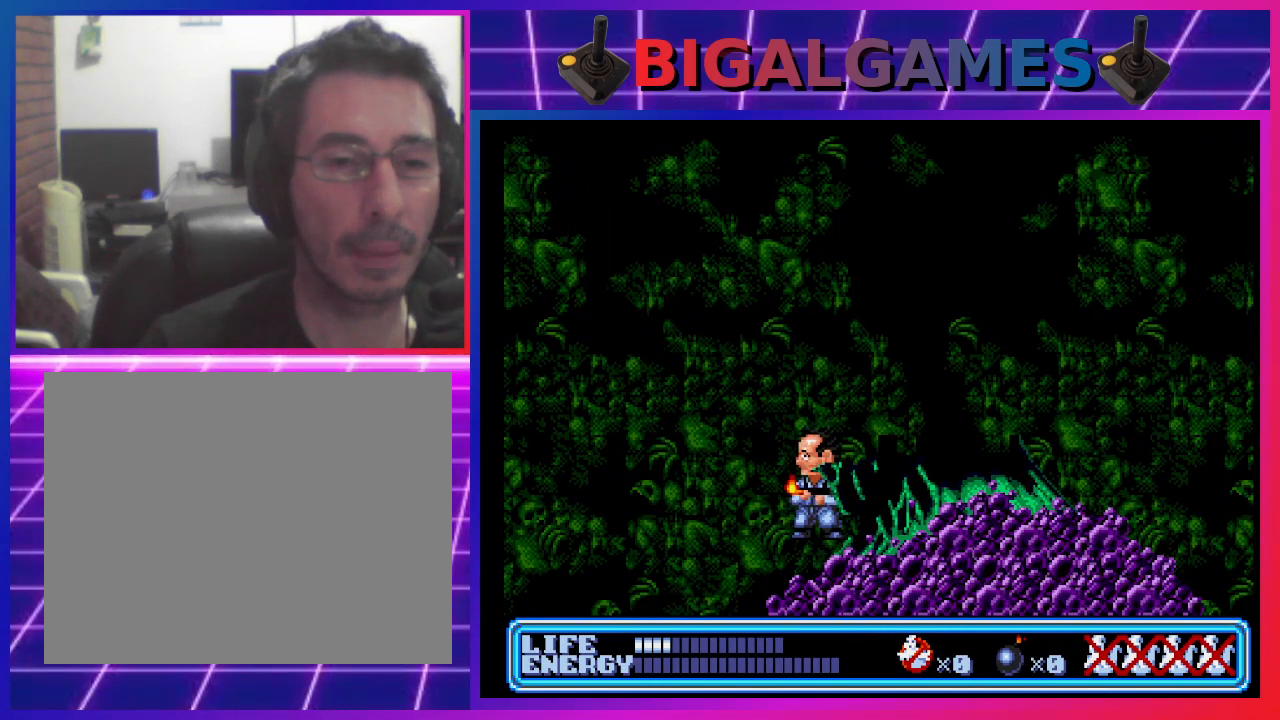
{"buttons": [], "left_stick": "center", "events": [[167, "CIRCLE", "down"], [400, "CIRCLE", "up"]]}
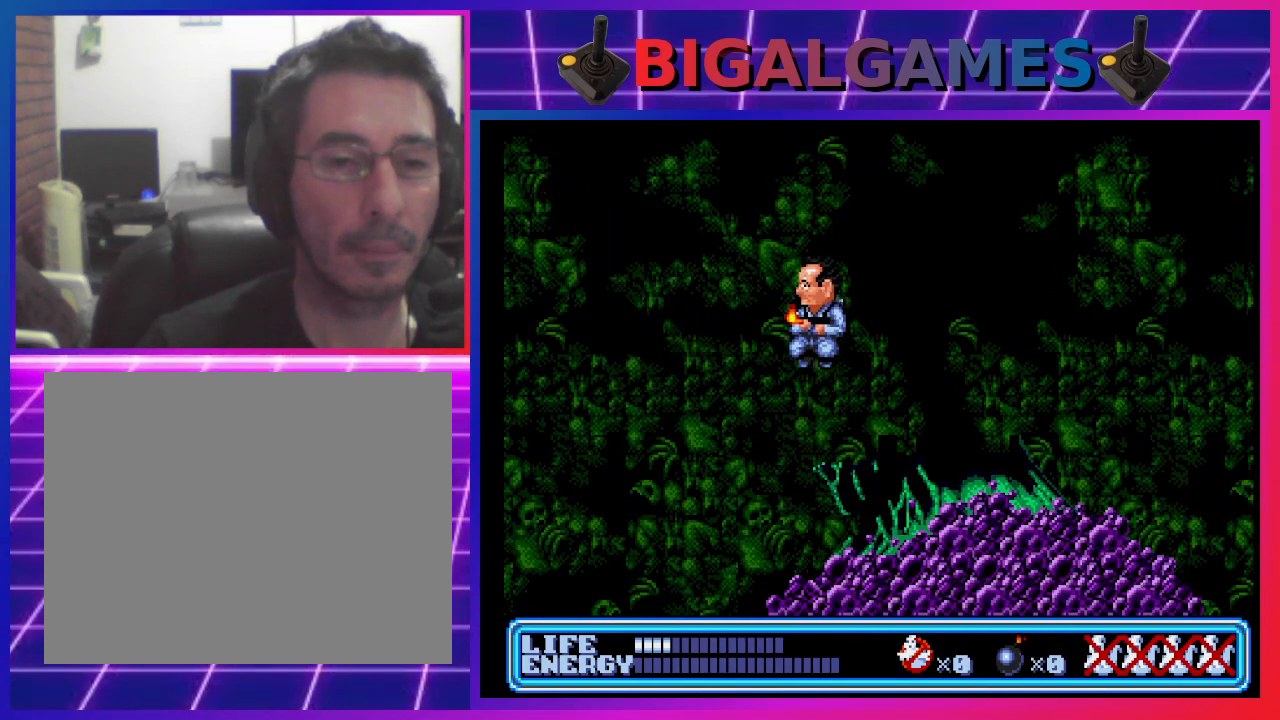
{"buttons": ["DPAD_DOWN", "DPAD_LEFT"], "left_stick": "center", "events": [[67, "CROSS", "down"], [100, "CROSS", "up"], [267, "DPAD_LEFT", "down"], [500, "DPAD_DOWN", "down"]]}
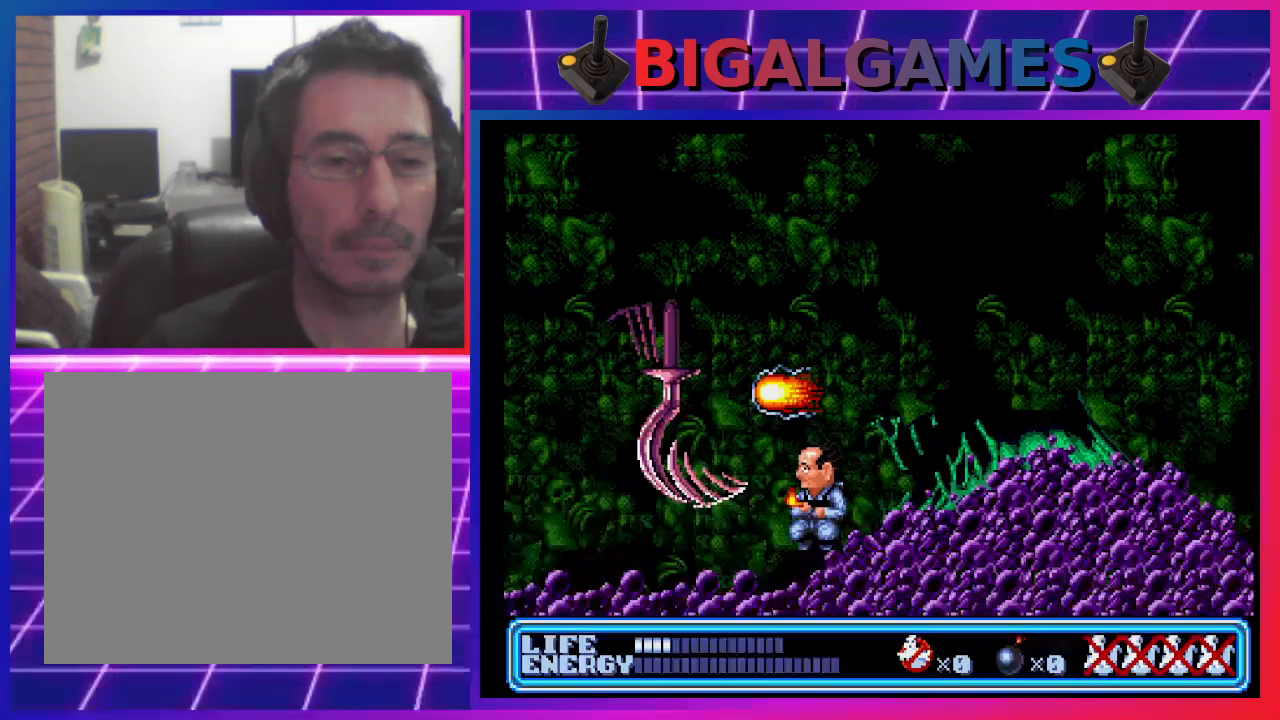
{"buttons": ["DPAD_LEFT"], "left_stick": "center", "events": [[500, "DPAD_DOWN", "up"]]}
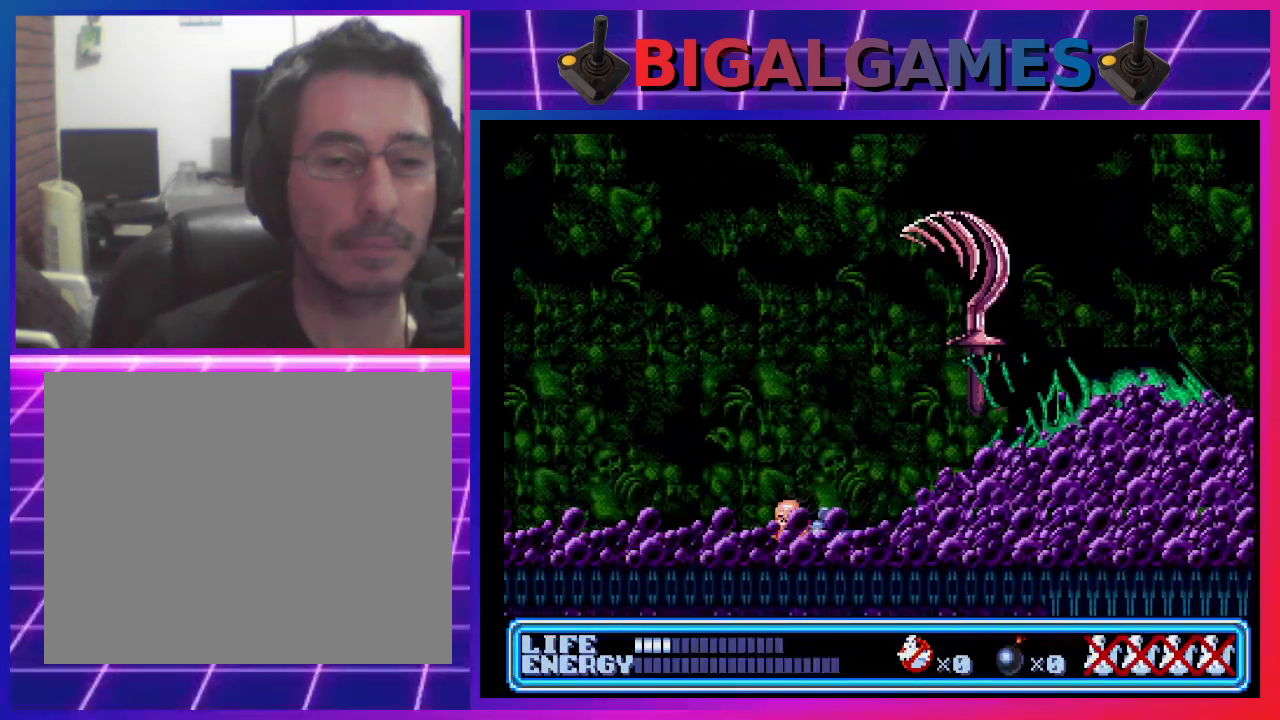
{"buttons": ["CROSS", "DPAD_UP", "DPAD_LEFT"], "left_stick": "center", "events": [[200, "DPAD_UP", "down"], [433, "CROSS", "down"]]}